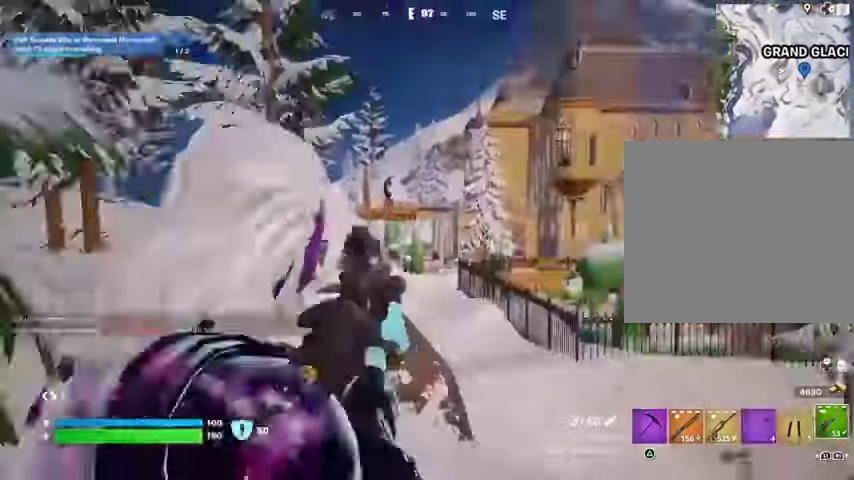
Gameplay with a controller (PlayStation layout); each line is a JSON object with the inputs held at the frame after it. "events" lists button and stick changes between this image and that frame as [ms after this image, input, new state], when the widget could be followed in between. Not read: L1 R1.
{"buttons": ["L2"], "left_stick": "up", "right_stick": "center", "events": [[100, "right_stick", "down-left"], [200, "right_stick", "center"], [267, "right_stick", "left"], [433, "right_stick", "center"]]}
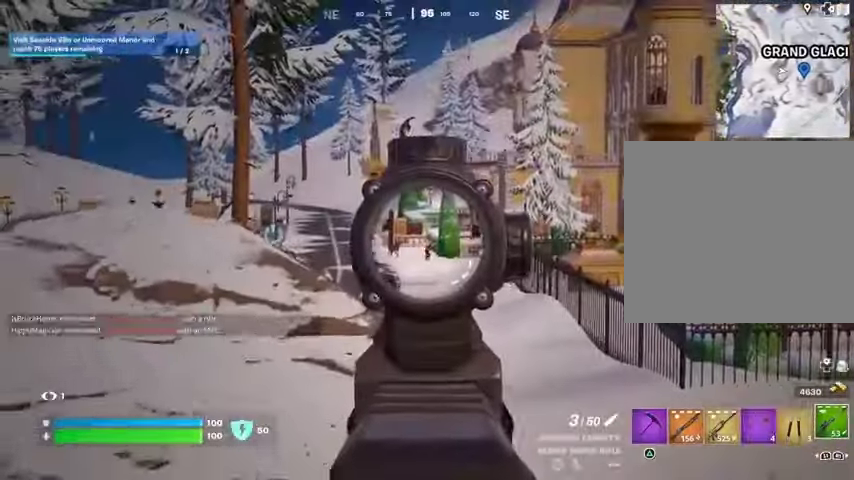
{"buttons": ["L2"], "left_stick": "up-right", "right_stick": "center", "events": [[233, "left_stick", "up-right"]]}
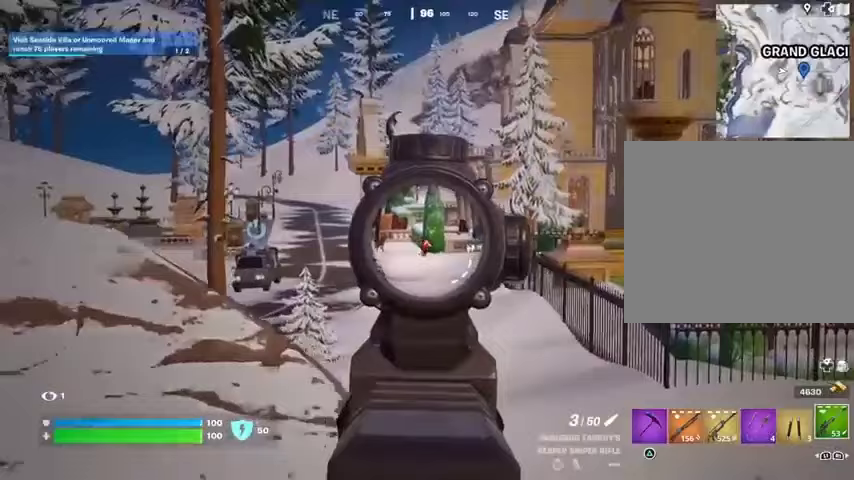
{"buttons": ["L2"], "left_stick": "up", "right_stick": "center", "events": [[100, "left_stick", "up"]]}
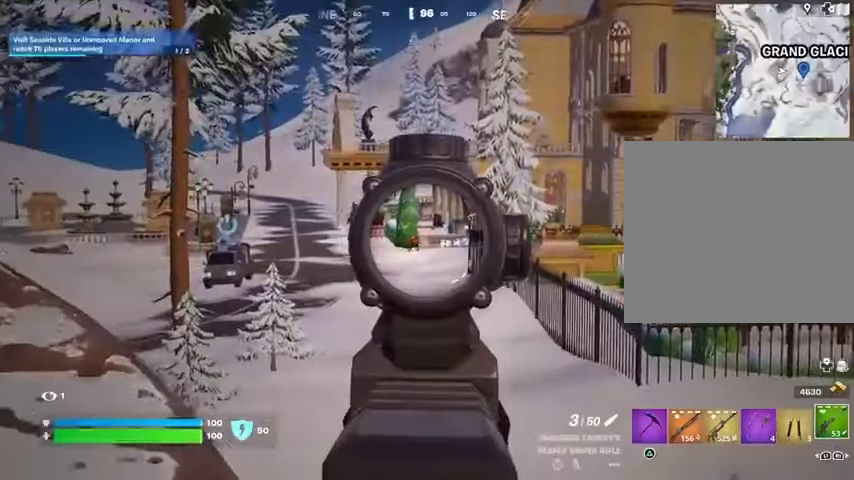
{"buttons": [], "left_stick": "up-left", "right_stick": "center", "events": [[333, "L3", "down"], [333, "left_stick", "up-left"], [367, "R2", "down"], [400, "L2", "up"], [433, "L3", "up"], [433, "R2", "up"]]}
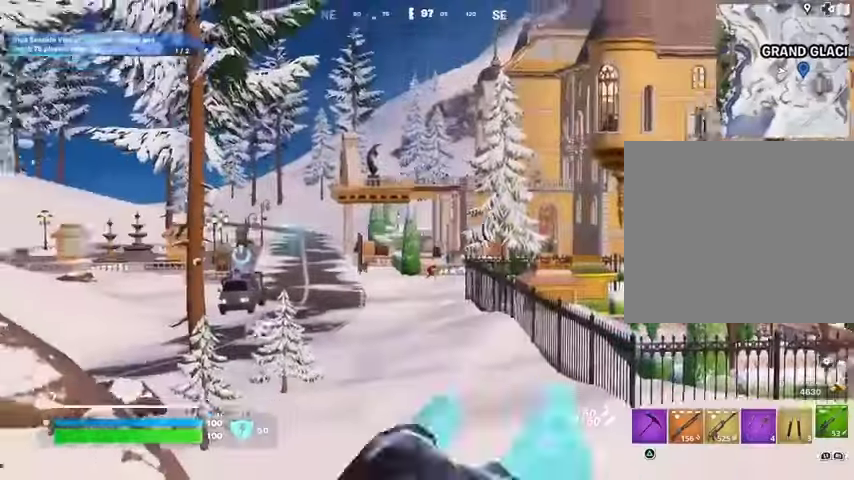
{"buttons": [], "left_stick": "up", "right_stick": "center", "events": [[33, "left_stick", "up"], [333, "CROSS", "down"], [367, "CROSS", "up"]]}
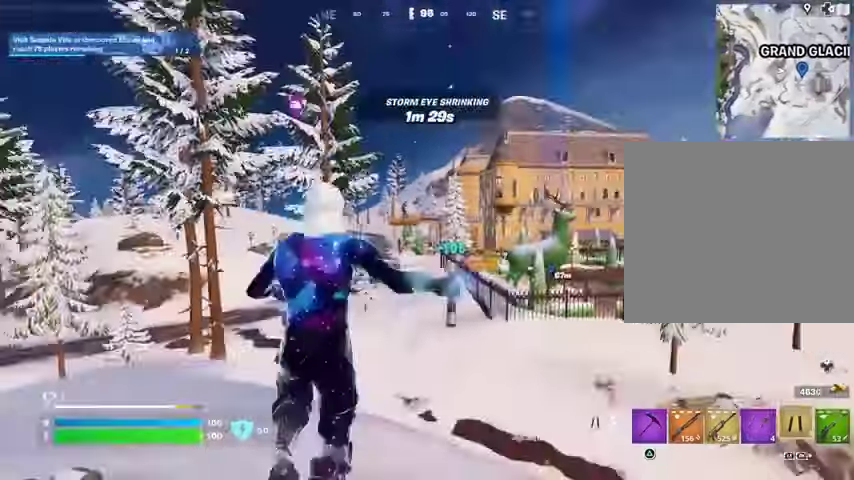
{"buttons": [], "left_stick": "up", "right_stick": "center", "events": []}
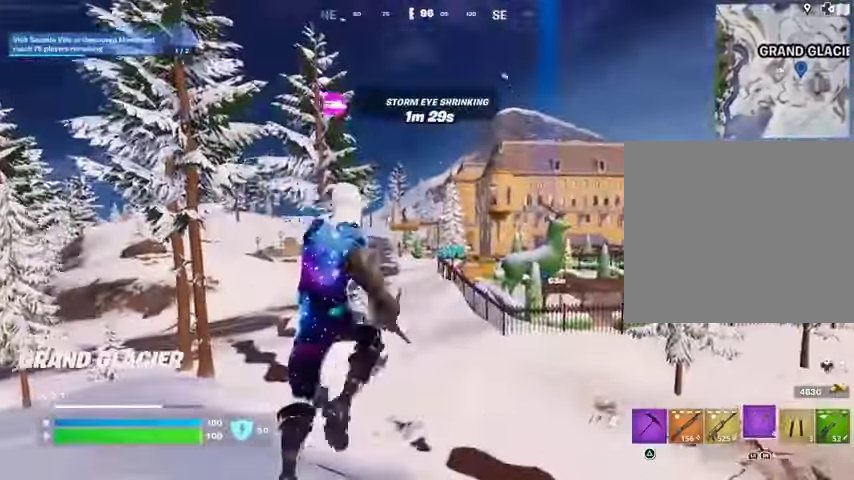
{"buttons": [], "left_stick": "up", "right_stick": "center", "events": [[100, "L2", "down"], [133, "right_stick", "up"], [200, "right_stick", "center"], [233, "L2", "up"]]}
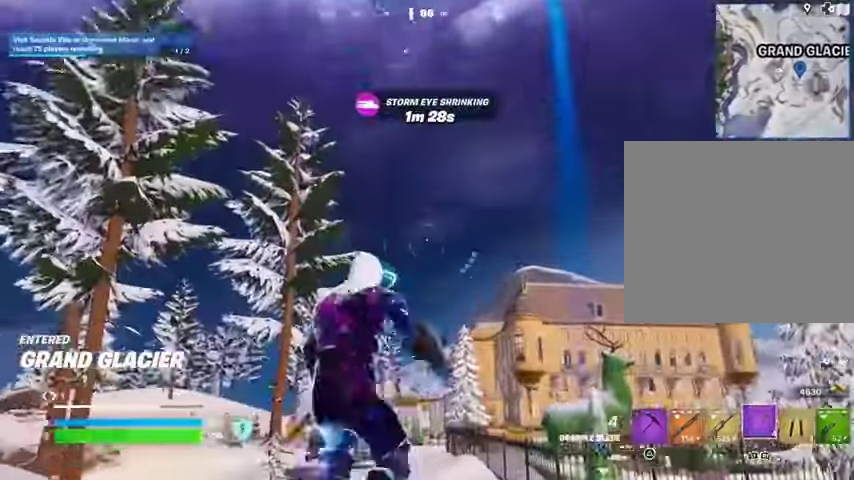
{"buttons": [], "left_stick": "up", "right_stick": "center", "events": [[100, "right_stick", "down"], [133, "L3", "down"], [233, "L3", "up"], [267, "right_stick", "center"], [300, "CROSS", "down"], [400, "CROSS", "up"]]}
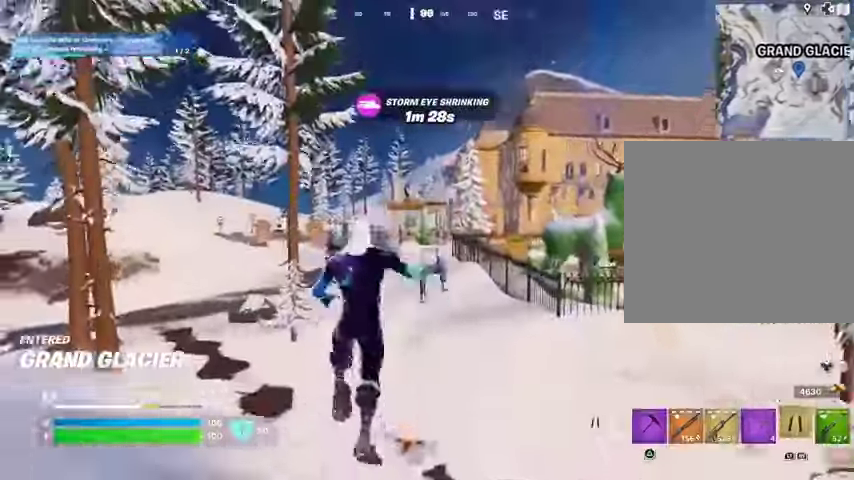
{"buttons": [], "left_stick": "up", "right_stick": "center", "events": [[67, "L2", "down"], [67, "right_stick", "up"], [167, "right_stick", "center"], [200, "L2", "up"]]}
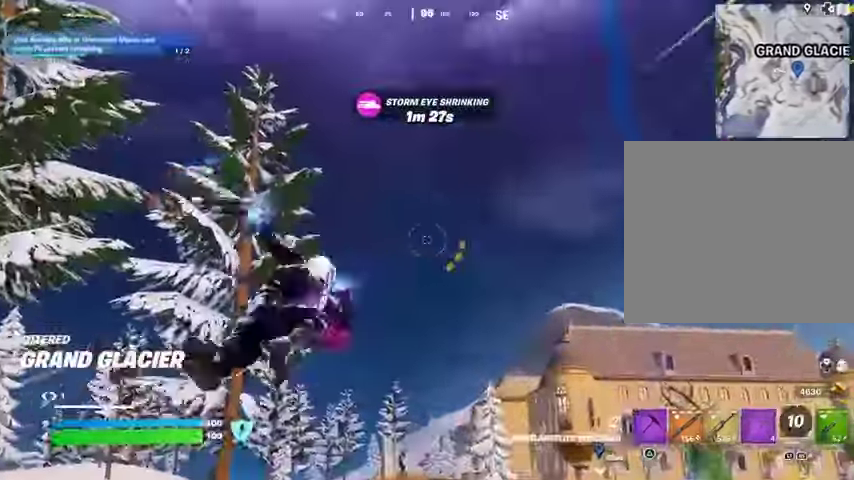
{"buttons": [], "left_stick": "up-left", "right_stick": "center", "events": [[67, "right_stick", "down"], [167, "left_stick", "up-left"], [267, "right_stick", "center"]]}
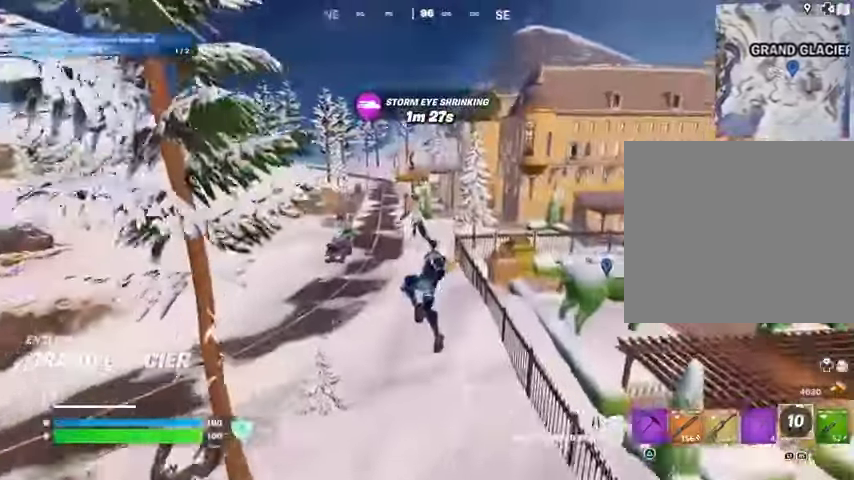
{"buttons": ["CROSS"], "left_stick": "up", "right_stick": "center", "events": [[333, "CROSS", "down"], [400, "CROSS", "up"], [467, "CROSS", "down"], [467, "left_stick", "up"]]}
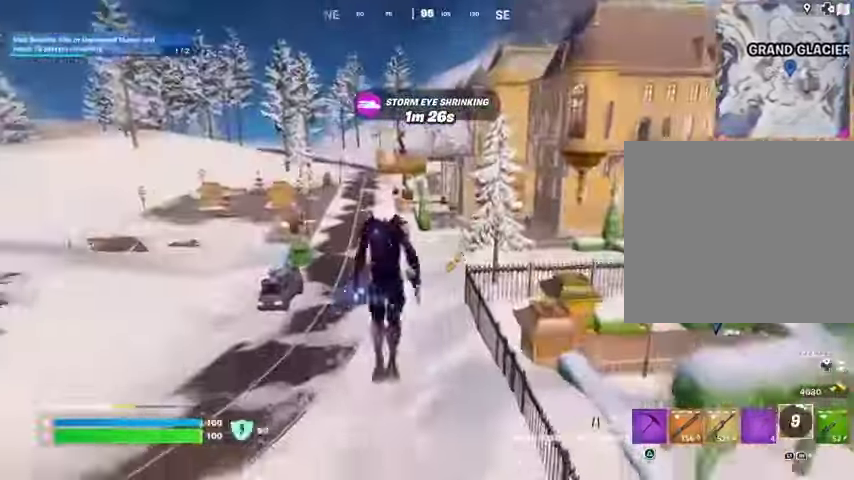
{"buttons": [], "left_stick": "up", "right_stick": "center", "events": [[67, "CROSS", "up"]]}
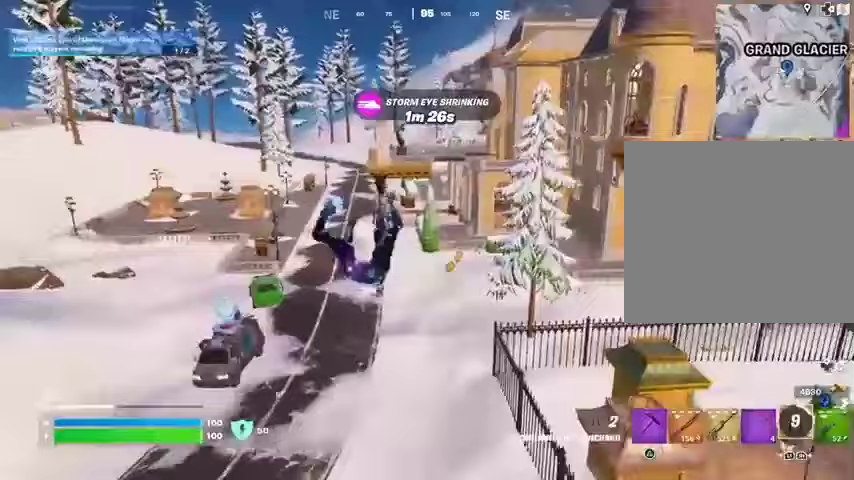
{"buttons": [], "left_stick": "up", "right_stick": "center", "events": []}
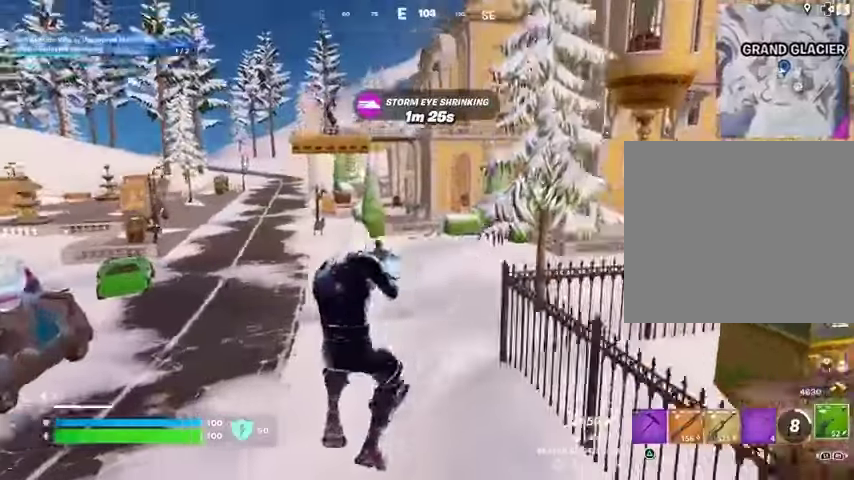
{"buttons": [], "left_stick": "up", "right_stick": "center", "events": [[267, "L3", "down"], [367, "L3", "up"]]}
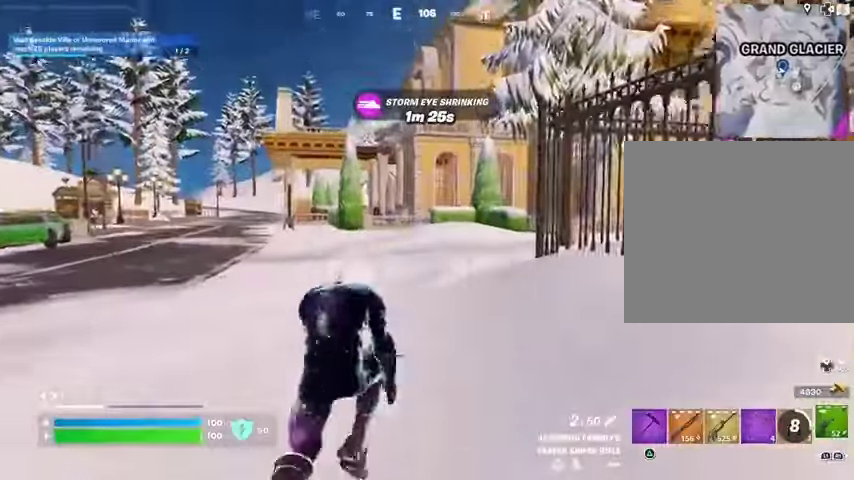
{"buttons": ["L2"], "left_stick": "up", "right_stick": "center", "events": [[400, "L2", "down"], [433, "right_stick", "up-left"], [500, "right_stick", "center"]]}
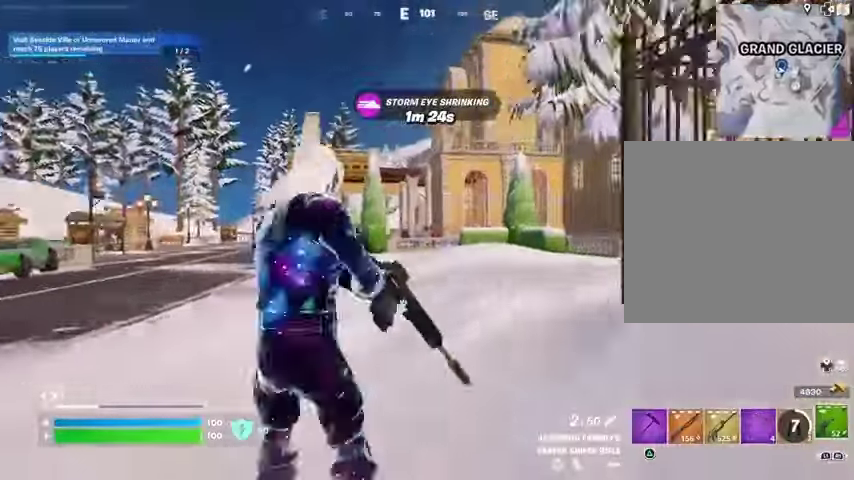
{"buttons": ["L2"], "left_stick": "up-right", "right_stick": "right", "events": [[33, "left_stick", "up-right"], [167, "right_stick", "up"], [300, "right_stick", "center"], [367, "right_stick", "right"]]}
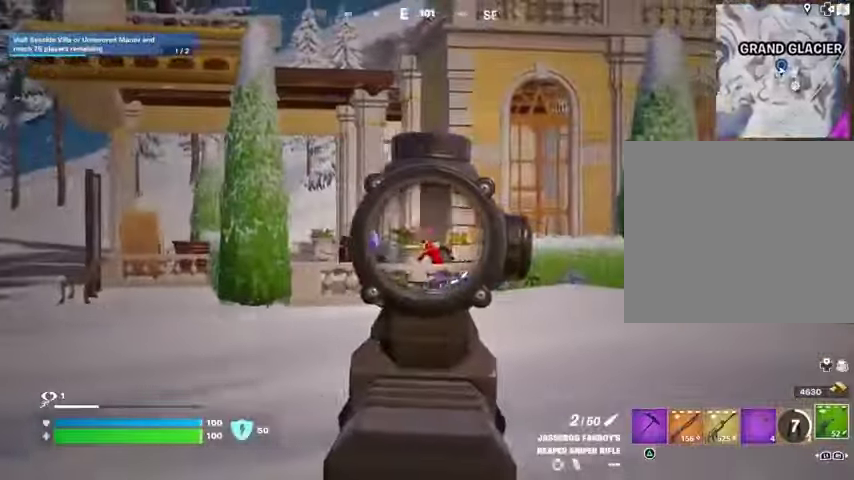
{"buttons": ["R2", "L3"], "left_stick": "up", "right_stick": "center", "events": [[133, "left_stick", "up"], [200, "right_stick", "left"], [467, "R2", "down"], [500, "L2", "up"], [500, "L3", "down"], [500, "right_stick", "center"]]}
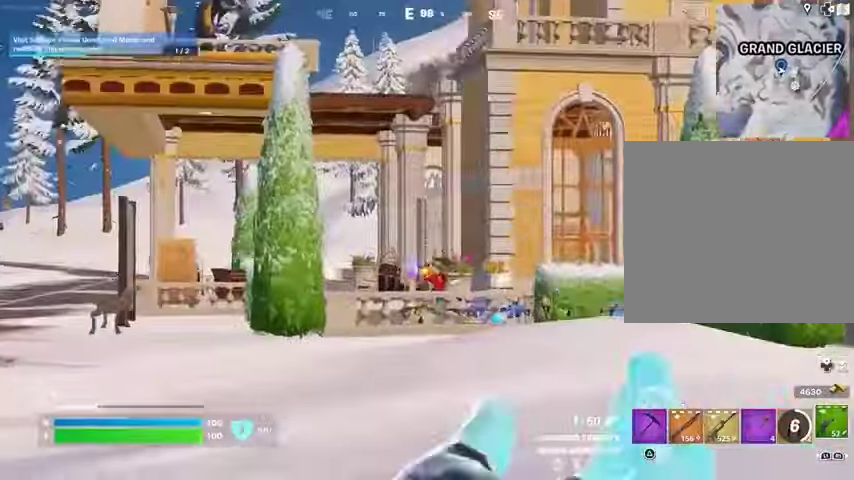
{"buttons": [], "left_stick": "up", "right_stick": "center", "events": [[33, "right_stick", "down"], [67, "L3", "up"], [67, "R2", "up"], [200, "right_stick", "center"]]}
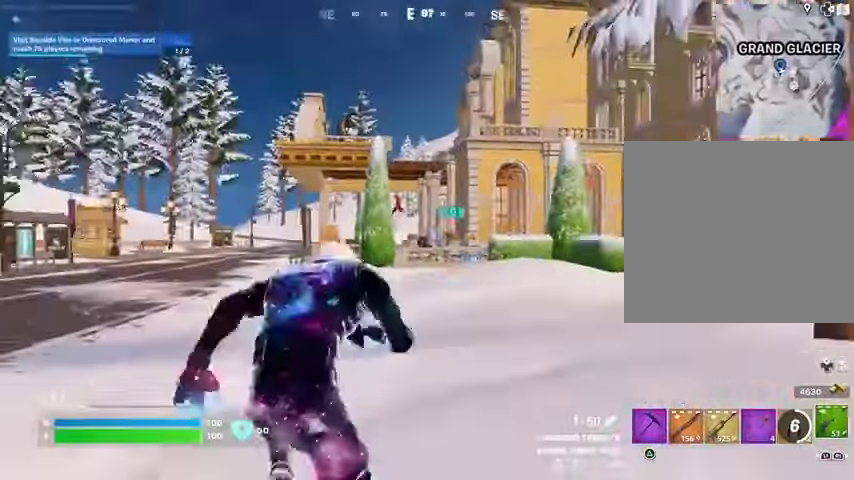
{"buttons": ["L2"], "left_stick": "up", "right_stick": "up", "events": [[300, "CROSS", "down"], [367, "CROSS", "up"], [433, "L2", "down"], [467, "right_stick", "up"]]}
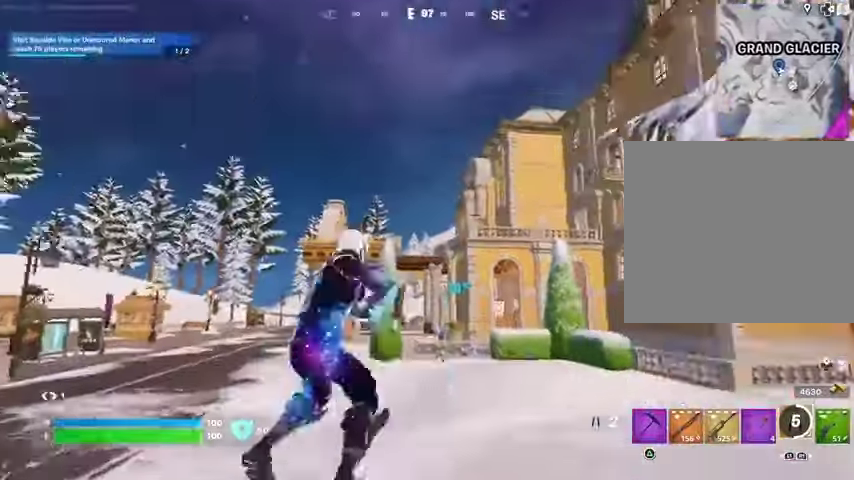
{"buttons": [], "left_stick": "up", "right_stick": "down", "events": [[67, "L2", "up"], [100, "right_stick", "center"], [467, "right_stick", "down"]]}
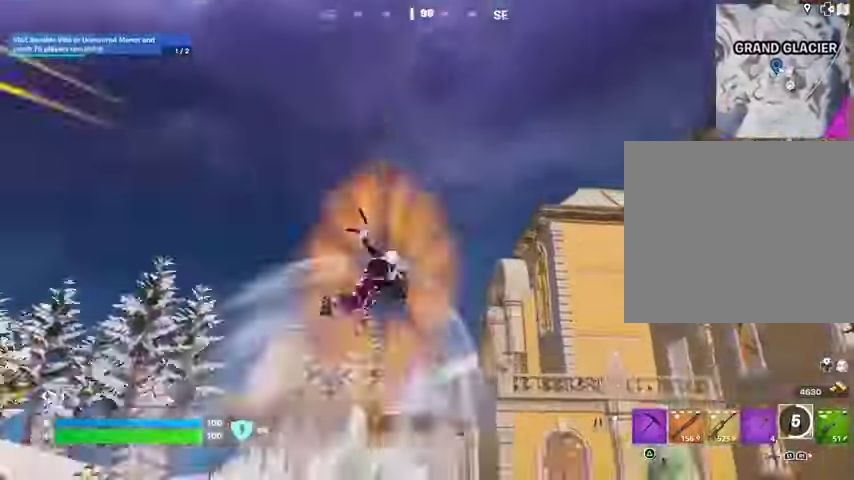
{"buttons": [], "left_stick": "up-left", "right_stick": "center", "events": [[267, "right_stick", "center"], [433, "left_stick", "up-left"]]}
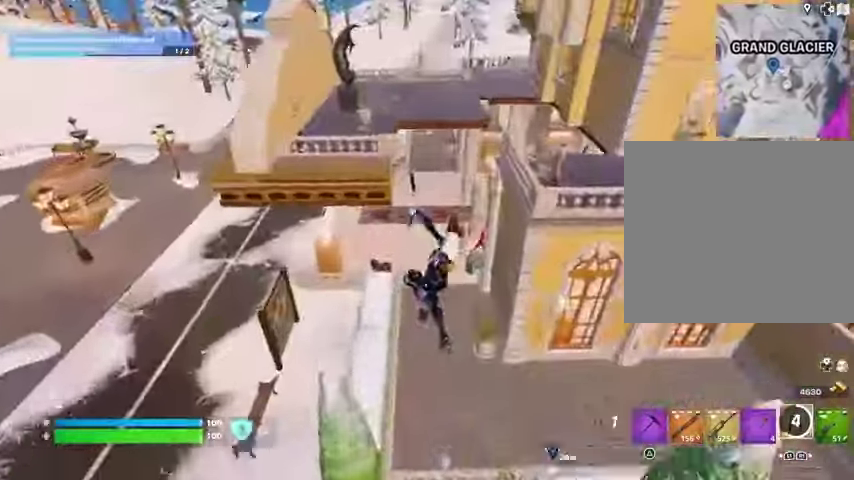
{"buttons": [], "left_stick": "up-left", "right_stick": "right", "events": [[500, "right_stick", "right"]]}
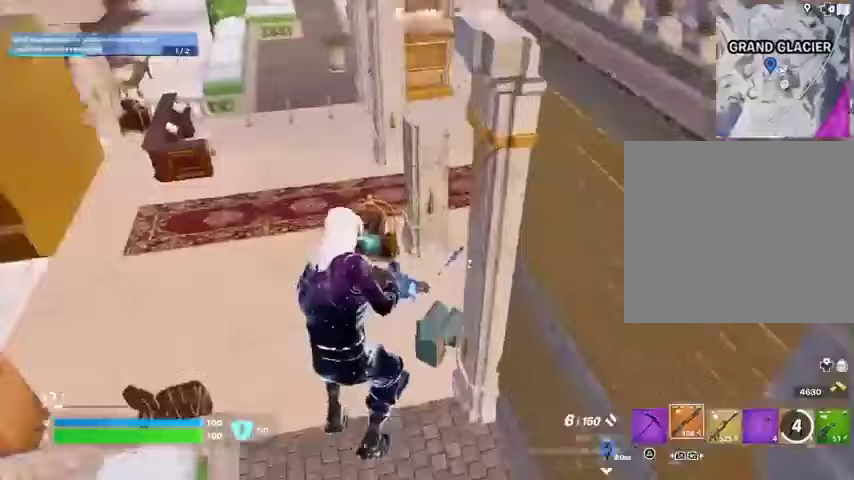
{"buttons": [], "left_stick": "up-left", "right_stick": "up-right", "events": [[100, "right_stick", "up-right"]]}
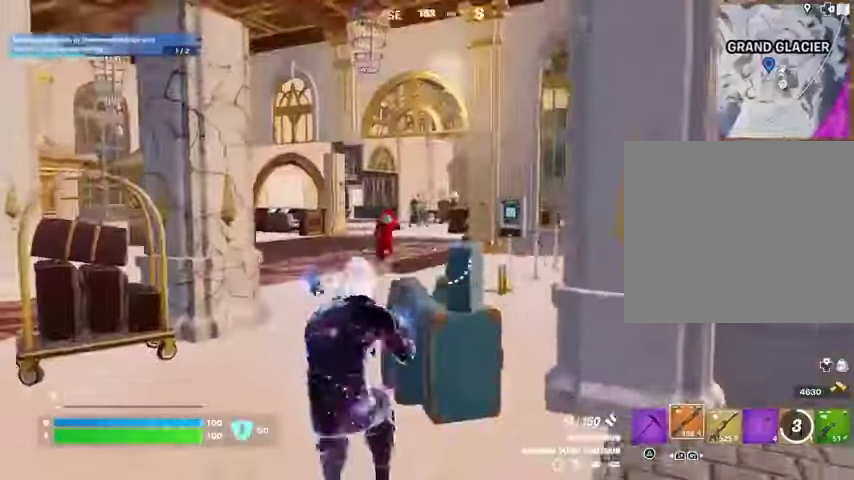
{"buttons": [], "left_stick": "up", "right_stick": "center", "events": [[67, "R2", "down"], [67, "right_stick", "center"], [167, "R2", "up"], [400, "left_stick", "up"]]}
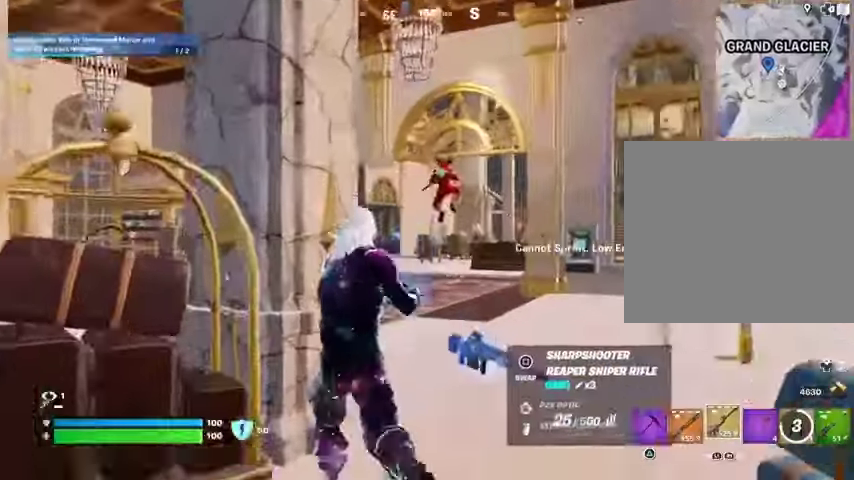
{"buttons": ["L2", "R2"], "left_stick": "up", "right_stick": "down", "events": [[67, "left_stick", "up-right"], [133, "L2", "down"], [167, "left_stick", "up"], [333, "right_stick", "left"], [367, "R2", "down"], [433, "right_stick", "down"]]}
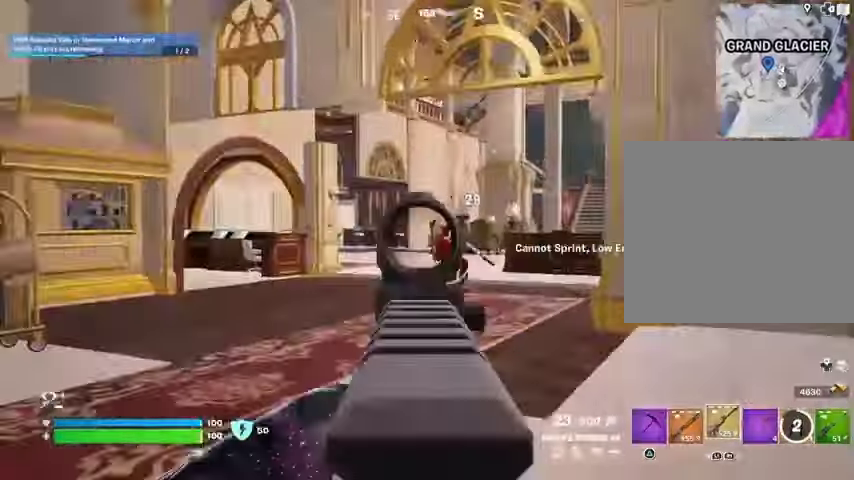
{"buttons": [], "left_stick": "up", "right_stick": "center", "events": [[33, "L2", "up"], [100, "right_stick", "center"], [367, "R2", "up"]]}
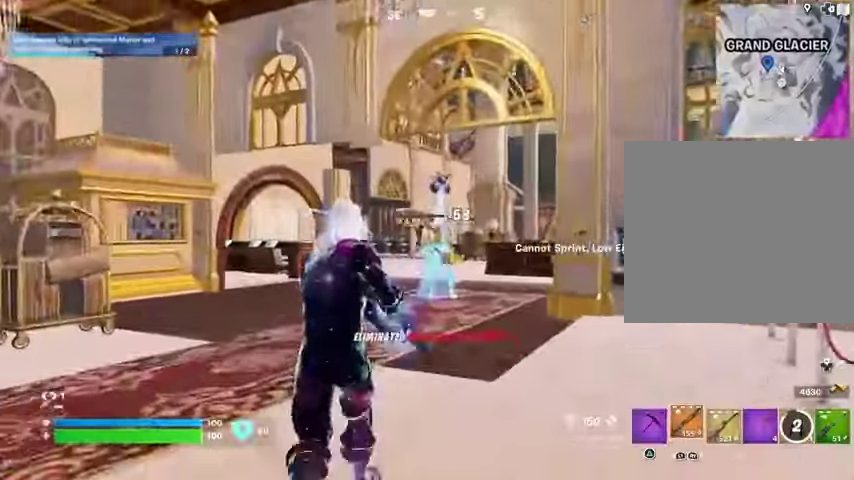
{"buttons": [], "left_stick": "up", "right_stick": "center", "events": [[267, "right_stick", "down-left"], [333, "L3", "down"], [400, "L3", "up"], [400, "right_stick", "center"]]}
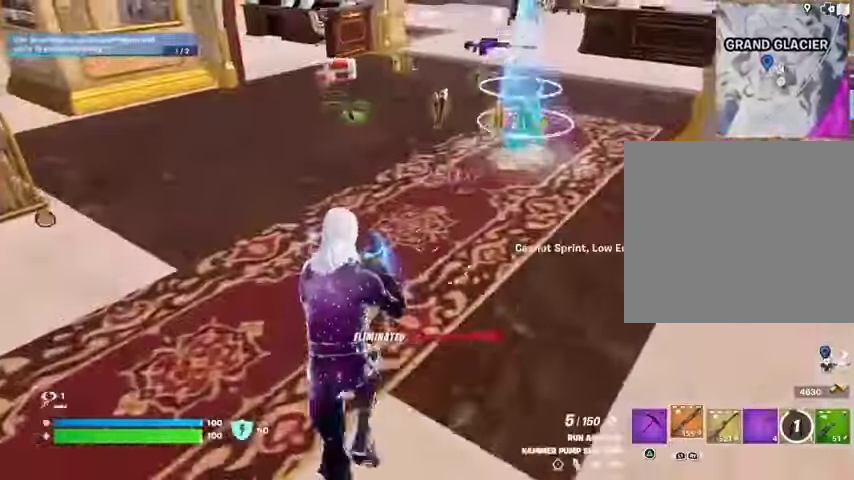
{"buttons": [], "left_stick": "up", "right_stick": "center", "events": [[400, "right_stick", "right"], [500, "right_stick", "center"]]}
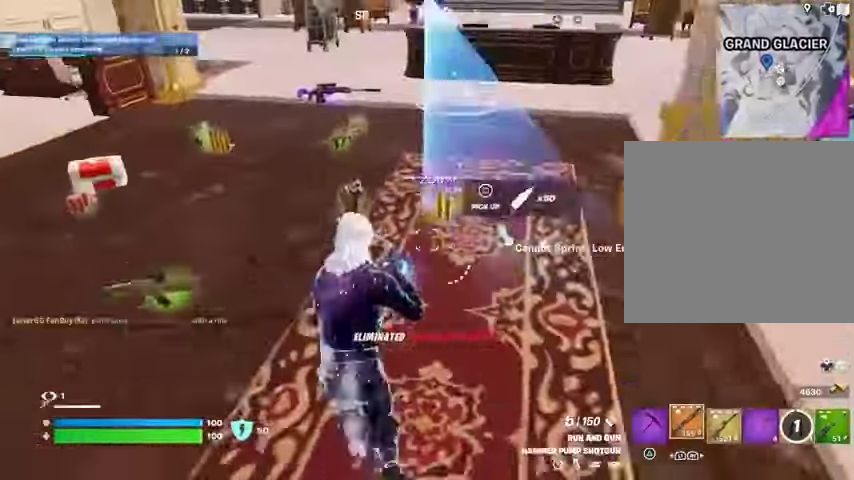
{"buttons": ["L3"], "left_stick": "up", "right_stick": "center", "events": [[67, "left_stick", "up-right"], [333, "left_stick", "up"], [467, "L3", "down"]]}
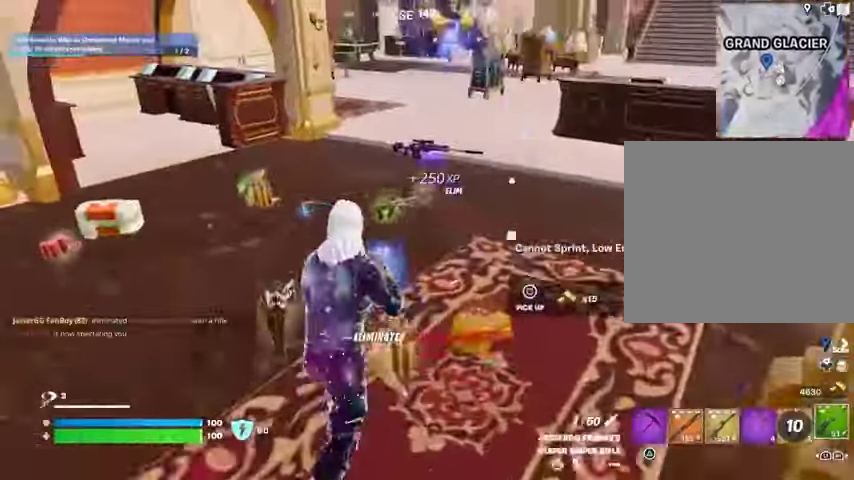
{"buttons": [], "left_stick": "up-right", "right_stick": "center", "events": [[67, "L3", "up"], [267, "left_stick", "up-right"]]}